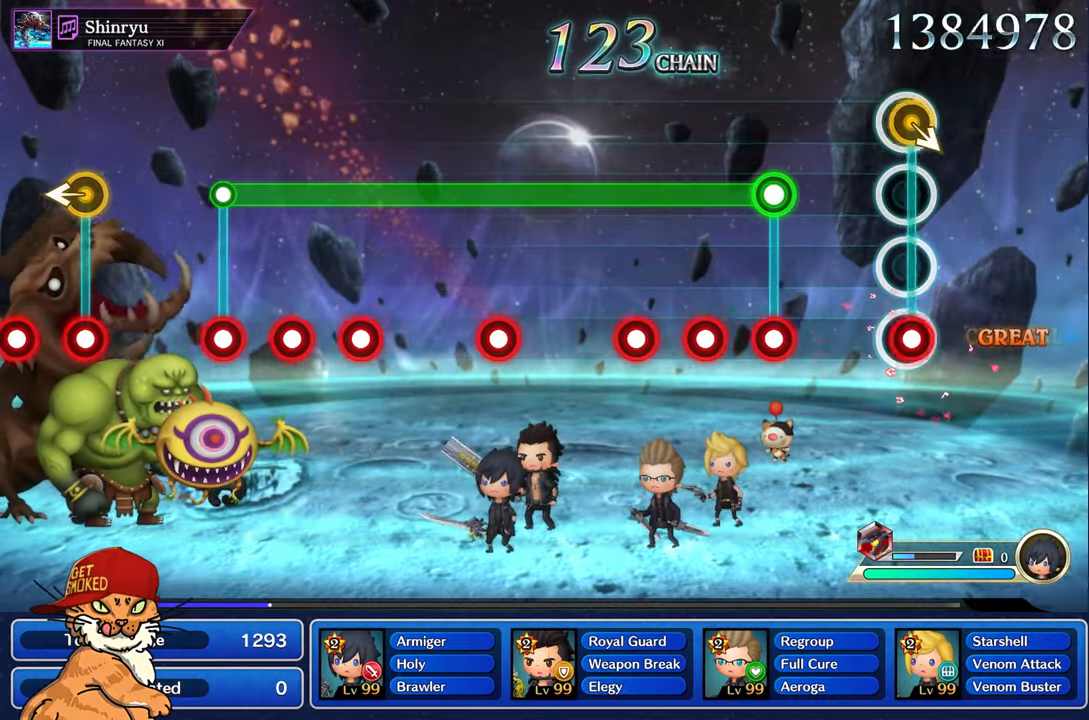
Gameplay with a controller (PlayStation layout); each line is a JSON object with the inputs held at the frame after it. "events" lists button and stick changes between this image and that frame as [ms after this image, input, new state], when the widget could be followed in between. Not read: L3 R2 R3.
{"buttons": ["L1"], "left_stick": "center", "right_stick": "center", "events": [[33, "R1", "down"], [150, "R1", "up"], [400, "L1", "down"], [400, "R1", "down"], [500, "R1", "up"]]}
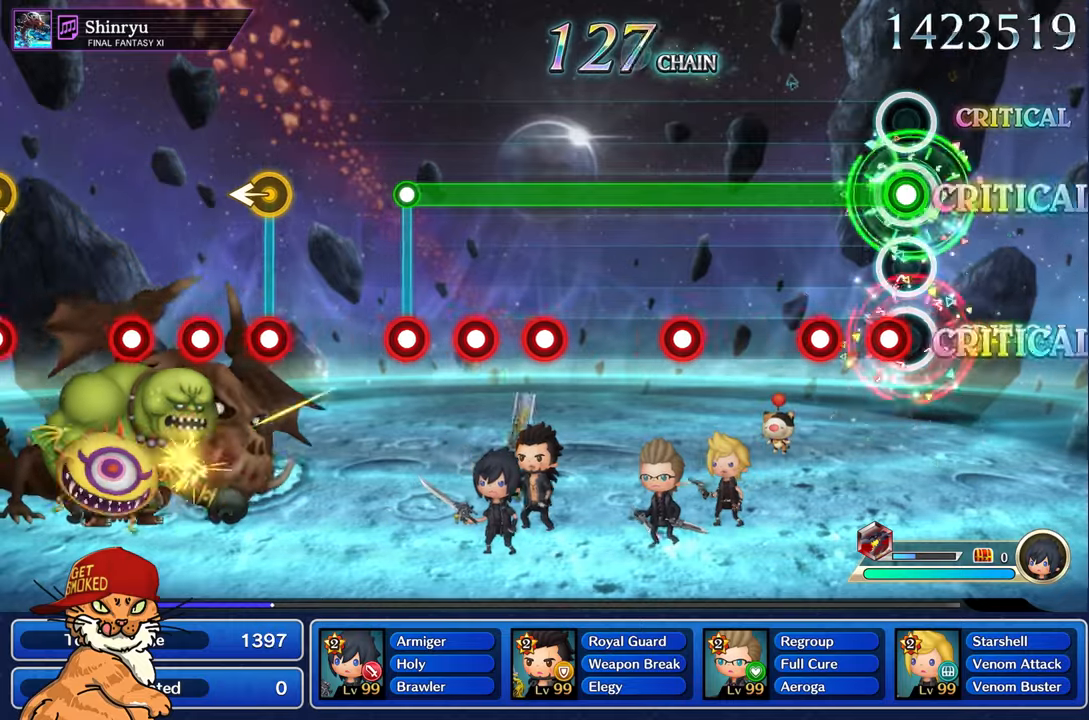
{"buttons": ["L1"], "left_stick": "center", "right_stick": "center", "events": [[100, "R1", "down"], [183, "R1", "up"], [300, "R1", "down"], [383, "R1", "up"]]}
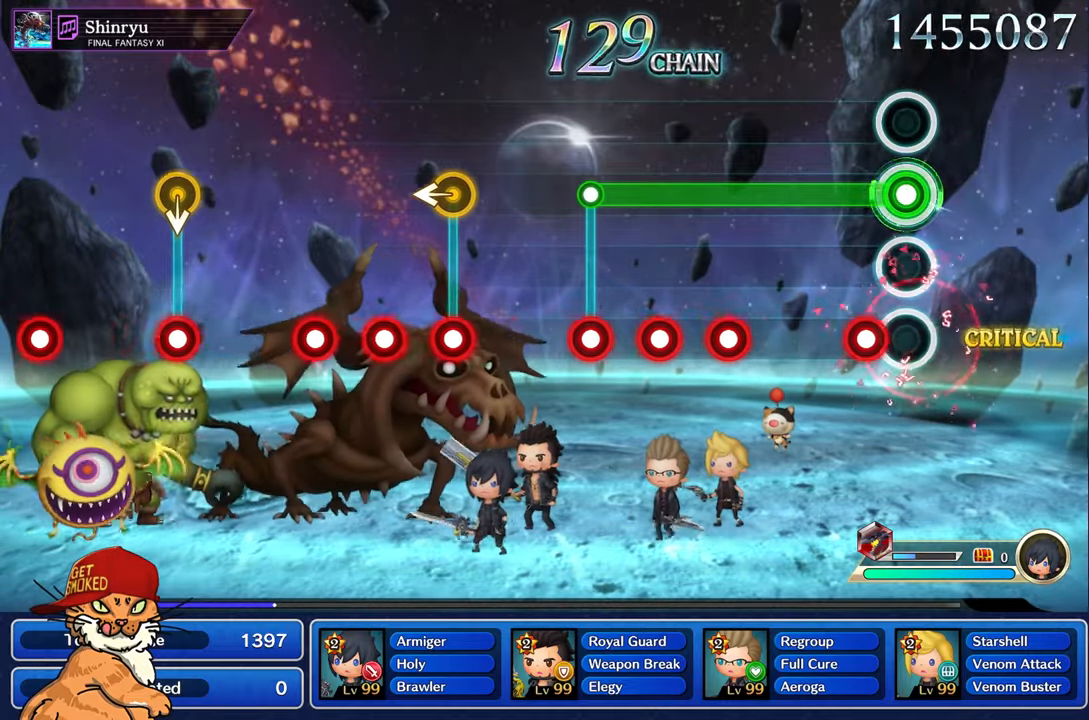
{"buttons": ["L1"], "left_stick": "center", "right_stick": "center", "events": [[167, "R1", "down"], [267, "R1", "up"]]}
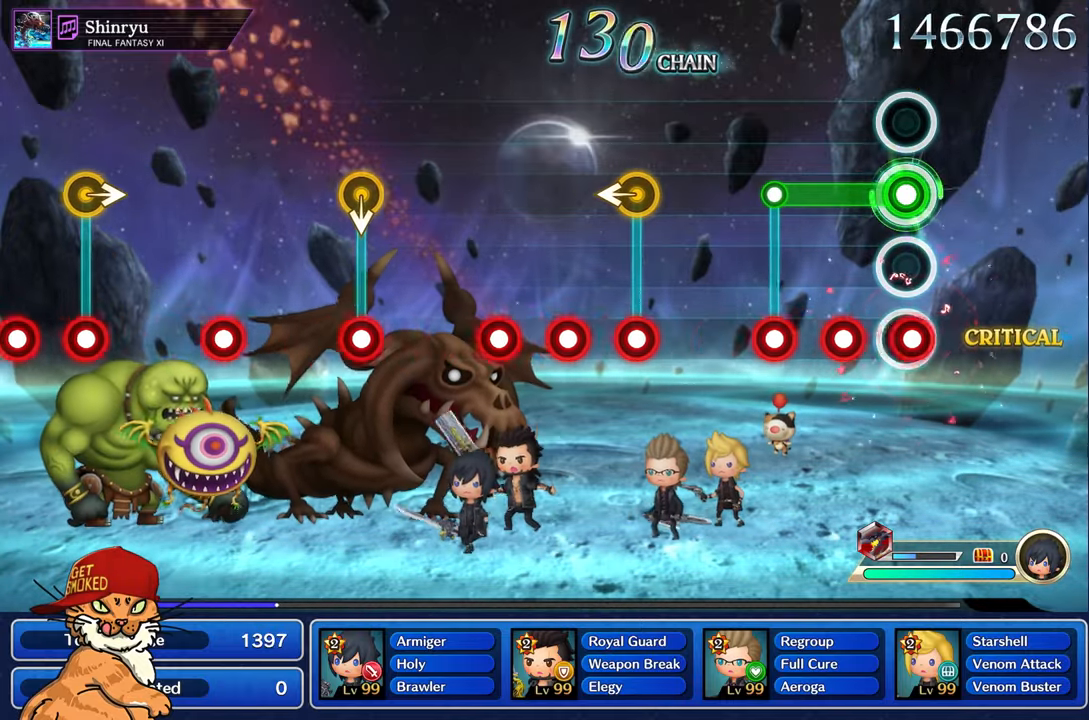
{"buttons": [], "left_stick": "center", "right_stick": "center", "events": [[83, "R1", "down"], [167, "R1", "up"], [250, "R1", "down"], [333, "R1", "up"], [433, "L1", "up"], [433, "R1", "down"], [483, "R1", "up"]]}
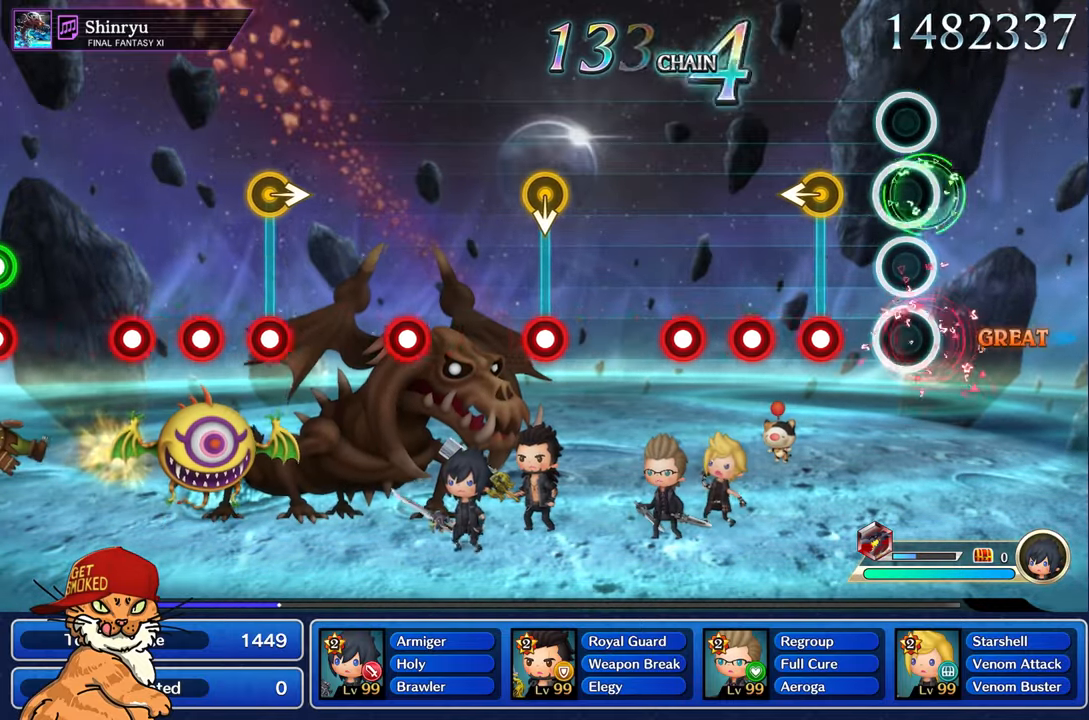
{"buttons": ["R1"], "left_stick": "center", "right_stick": "center", "events": [[283, "left_stick", "left"], [300, "R1", "down"], [433, "left_stick", "center"]]}
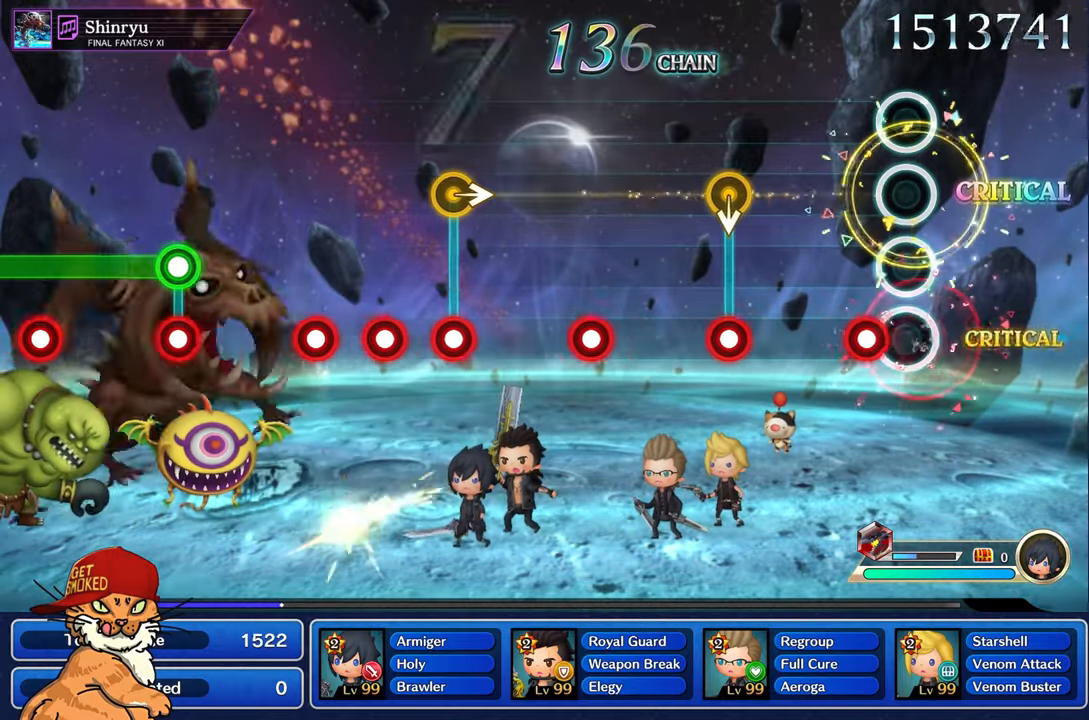
{"buttons": [], "left_stick": "center", "right_stick": "center", "events": [[67, "R1", "up"], [167, "R1", "down"], [283, "R1", "up"]]}
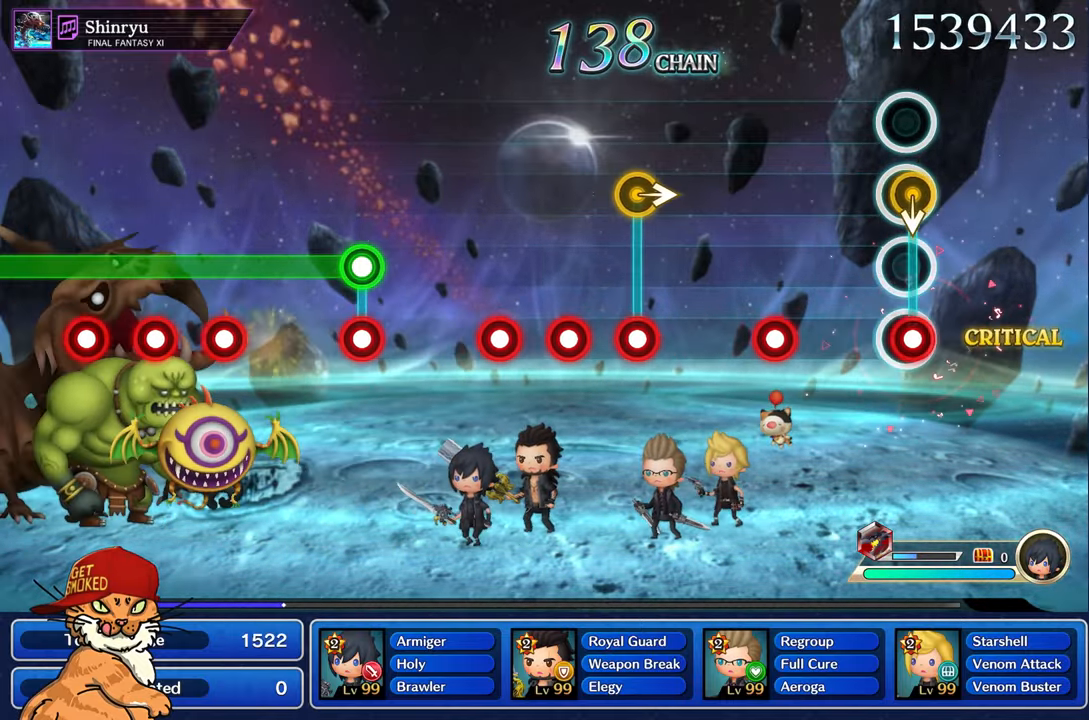
{"buttons": ["R1"], "left_stick": "center", "right_stick": "center", "events": [[17, "R1", "down"], [150, "R1", "up"], [400, "R1", "down"]]}
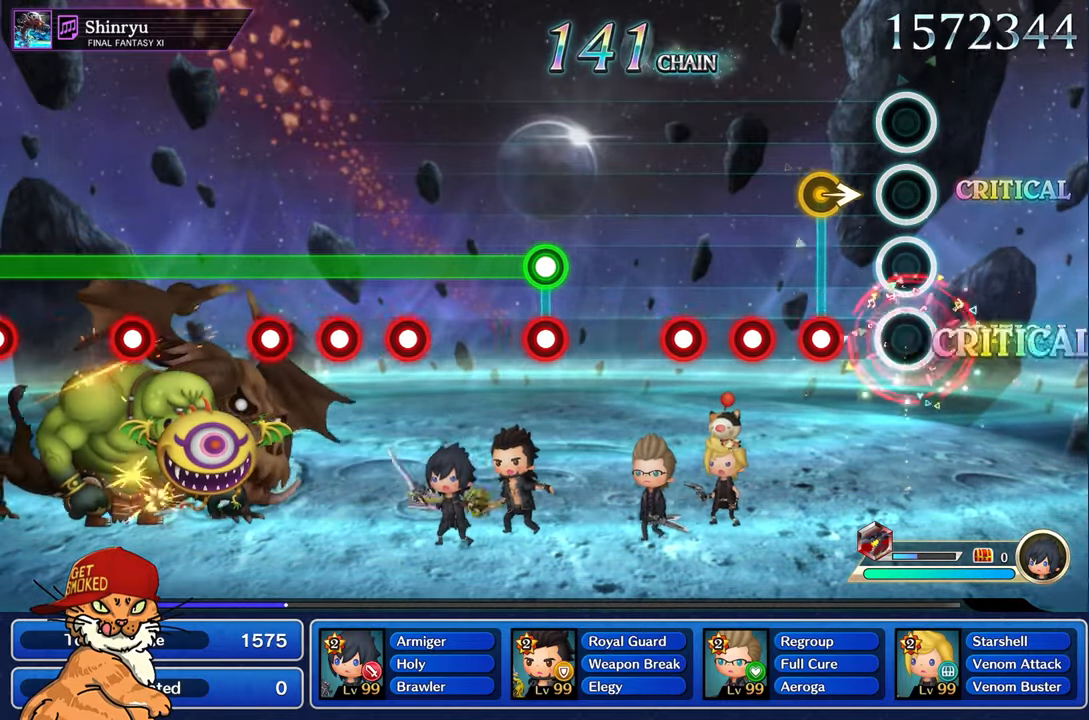
{"buttons": ["R1"], "left_stick": "center", "right_stick": "center", "events": [[17, "R1", "up"], [267, "R1", "down"], [350, "R1", "up"], [450, "R1", "down"]]}
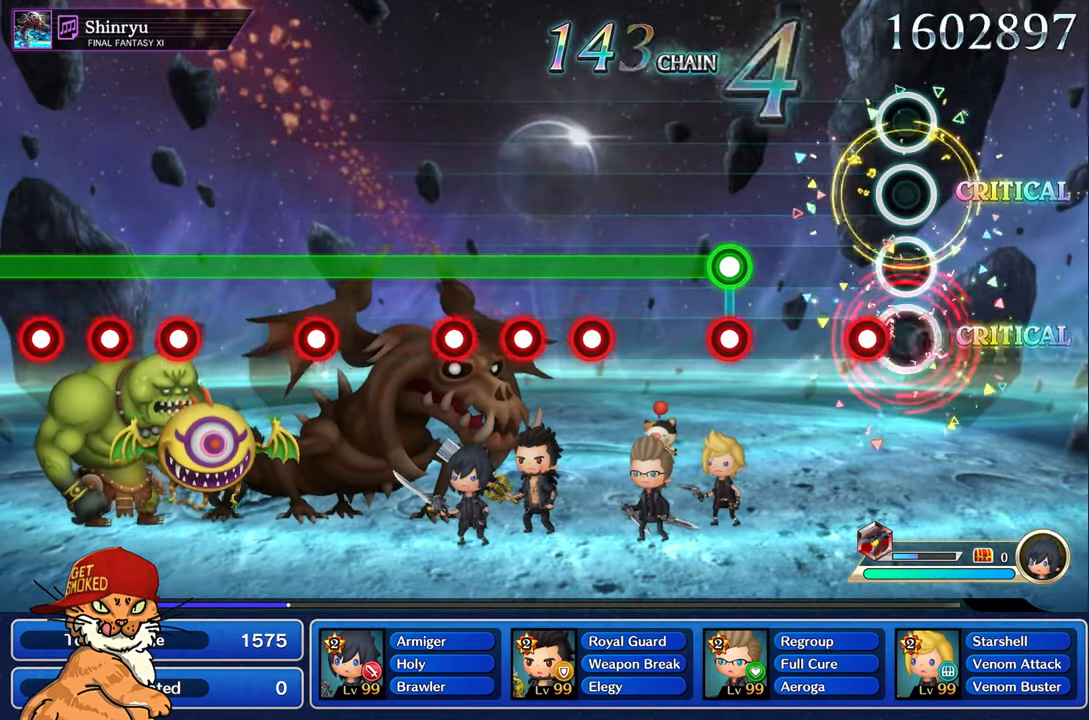
{"buttons": [], "left_stick": "center", "right_stick": "center", "events": [[50, "R1", "up"], [150, "R1", "down"], [267, "R1", "up"]]}
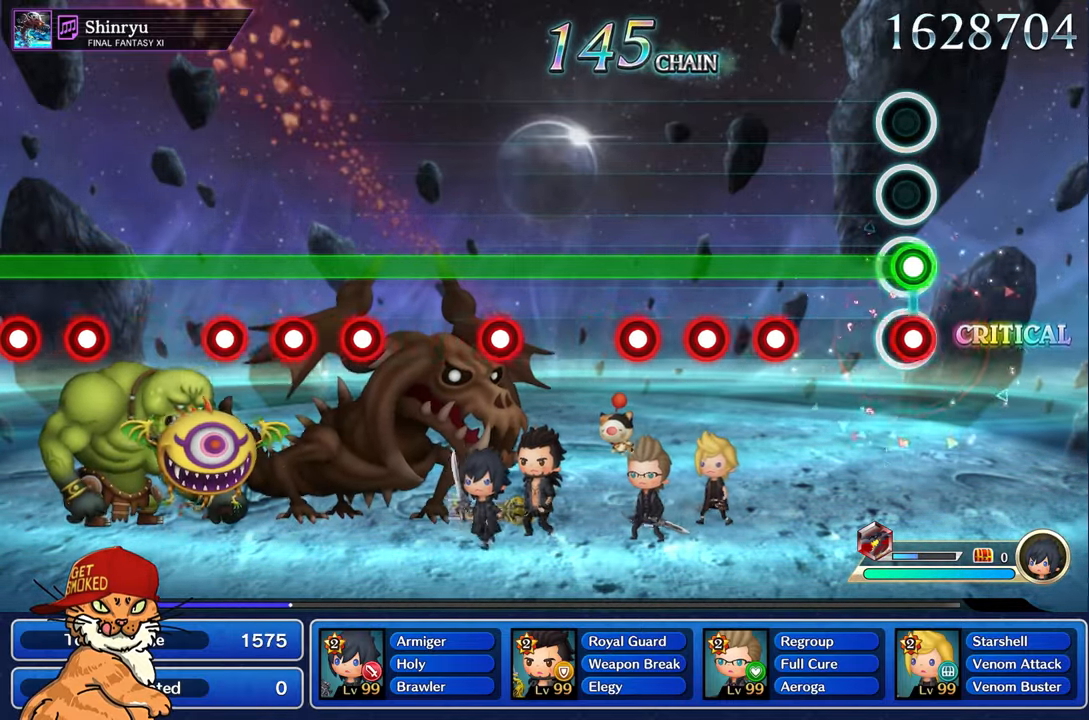
{"buttons": ["L1"], "left_stick": "center", "right_stick": "center", "events": [[17, "L1", "down"], [33, "R1", "down"], [133, "R1", "up"], [400, "R1", "down"], [483, "R1", "up"]]}
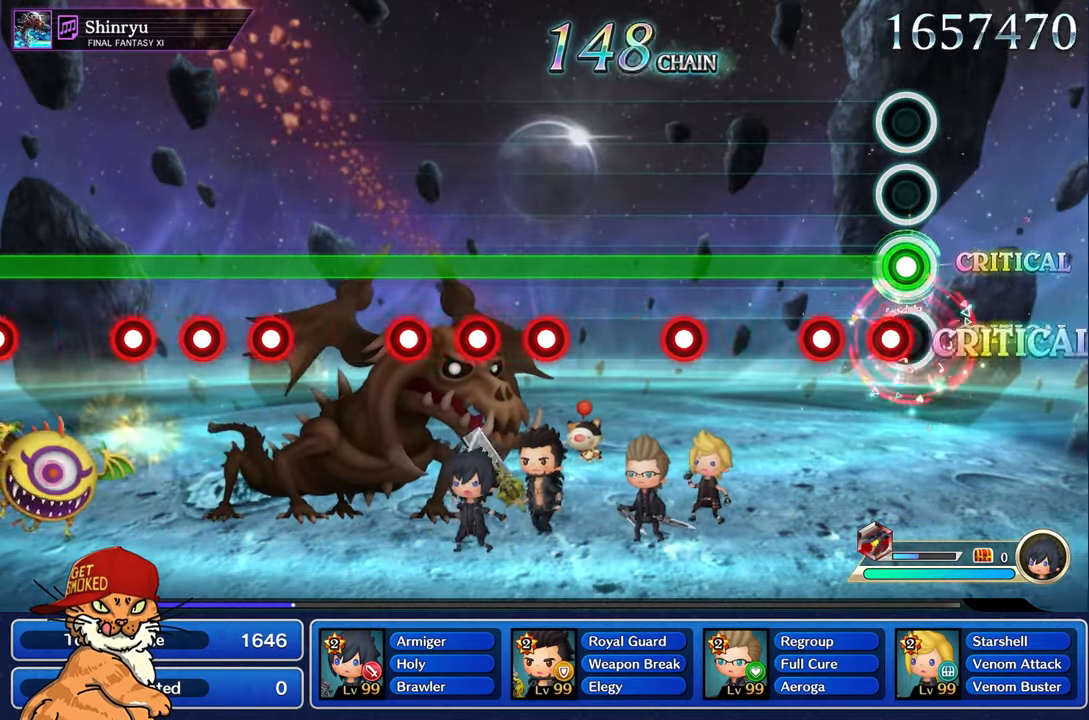
{"buttons": ["L1"], "left_stick": "center", "right_stick": "center", "events": [[67, "R1", "down"], [150, "R1", "up"], [267, "R1", "down"], [350, "R1", "up"]]}
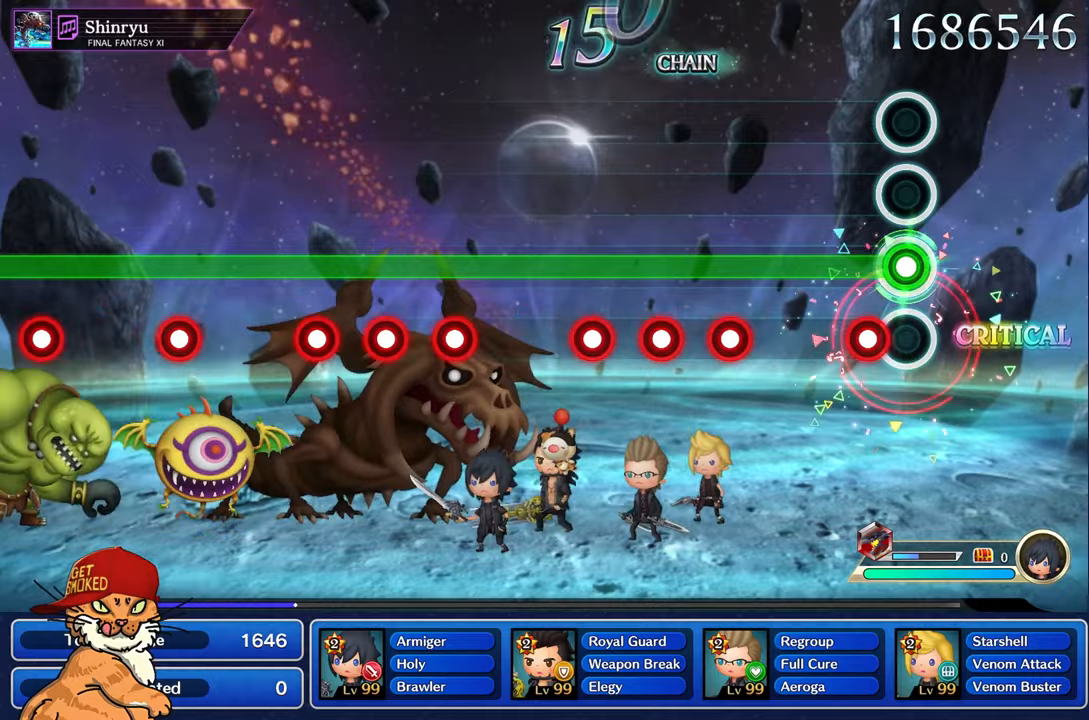
{"buttons": ["L1"], "left_stick": "center", "right_stick": "center", "events": [[150, "R1", "down"], [250, "R1", "up"]]}
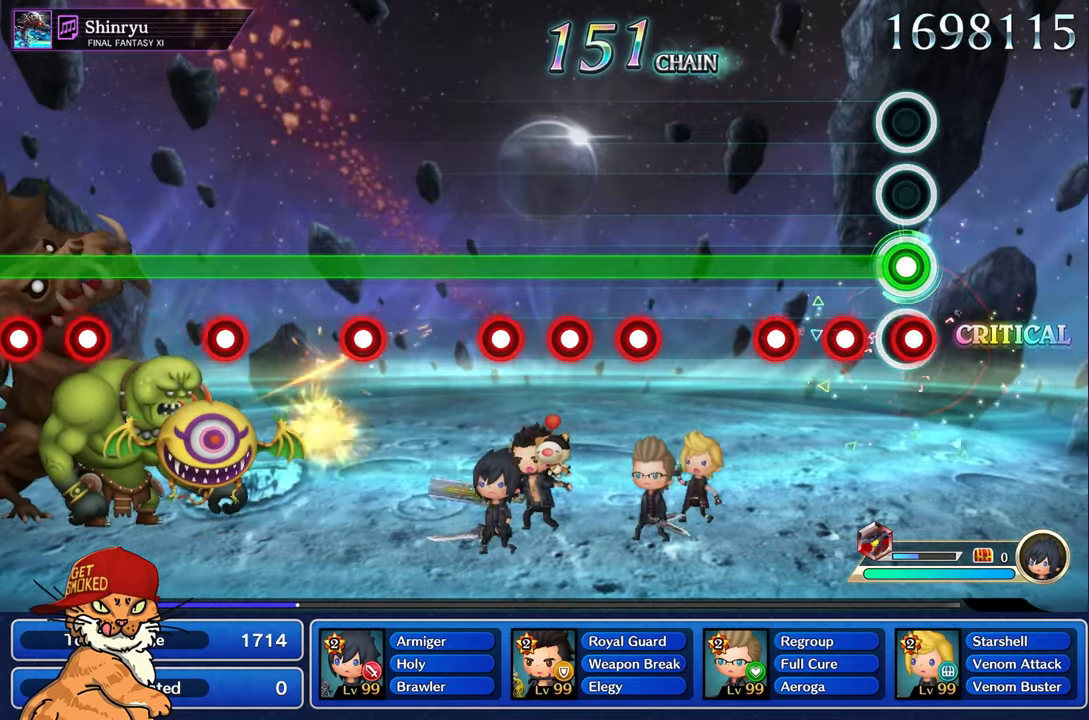
{"buttons": ["L1"], "left_stick": "center", "right_stick": "center", "events": [[34, "R1", "down"], [100, "R1", "up"], [234, "R1", "down"], [317, "R1", "up"], [417, "R1", "down"], [500, "R1", "up"]]}
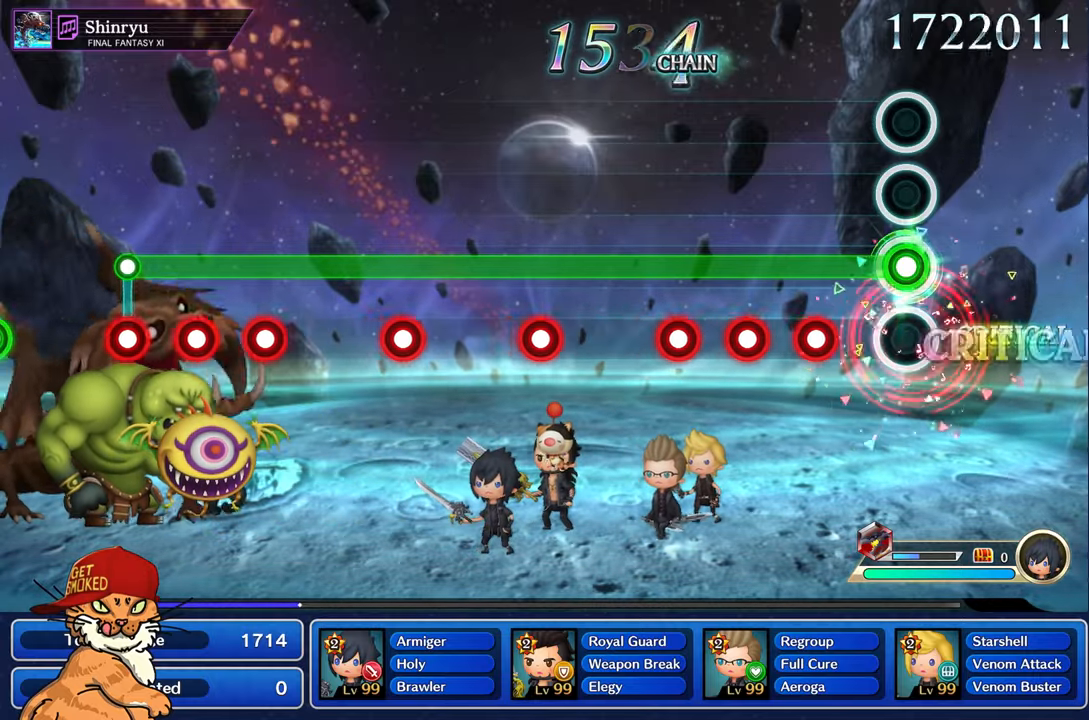
{"buttons": ["L1", "R1"], "left_stick": "center", "right_stick": "center", "events": [[300, "R1", "down"], [384, "R1", "up"], [484, "R1", "down"]]}
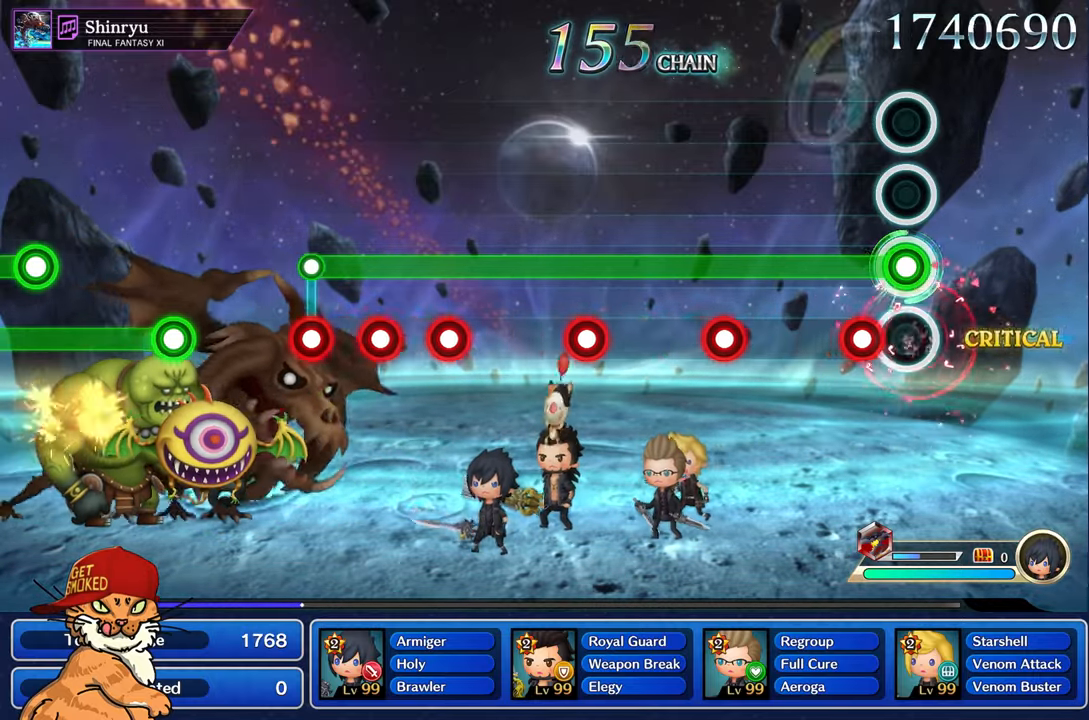
{"buttons": ["L1"], "left_stick": "center", "right_stick": "center", "events": [[67, "R1", "up"], [167, "R1", "down"], [250, "R1", "up"]]}
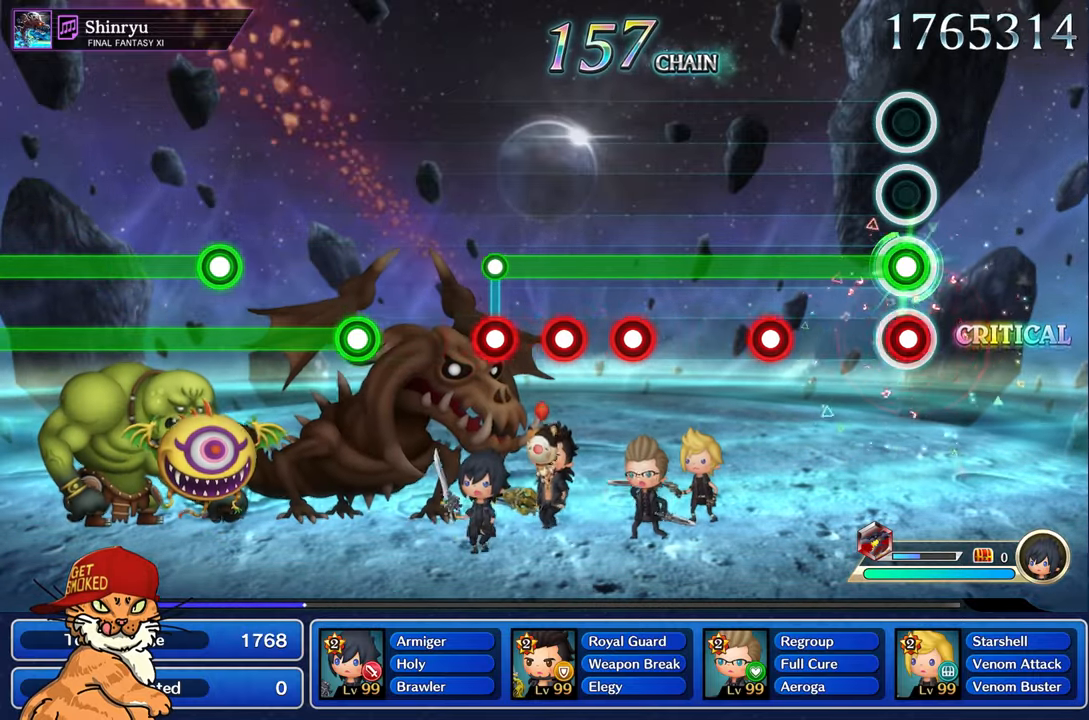
{"buttons": ["L1"], "left_stick": "center", "right_stick": "center", "events": [[50, "R1", "down"], [150, "R1", "up"], [417, "R1", "down"], [484, "R1", "up"]]}
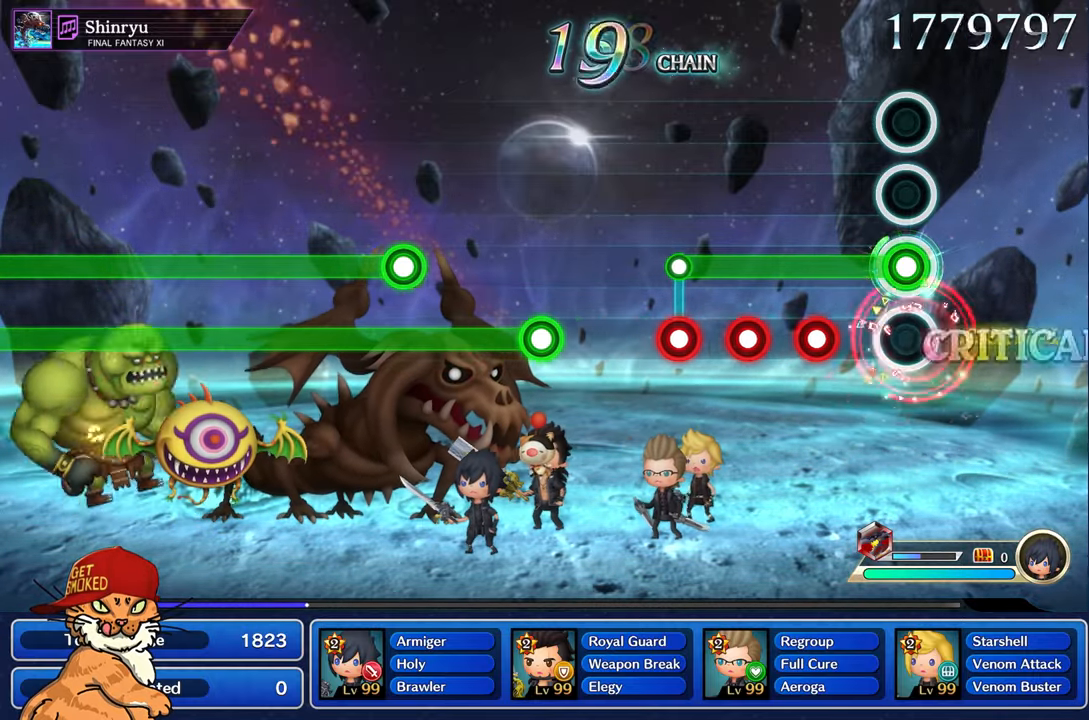
{"buttons": ["L1", "R1"], "left_stick": "center", "right_stick": "center", "events": [[300, "R1", "down"], [384, "R1", "up"], [484, "R1", "down"]]}
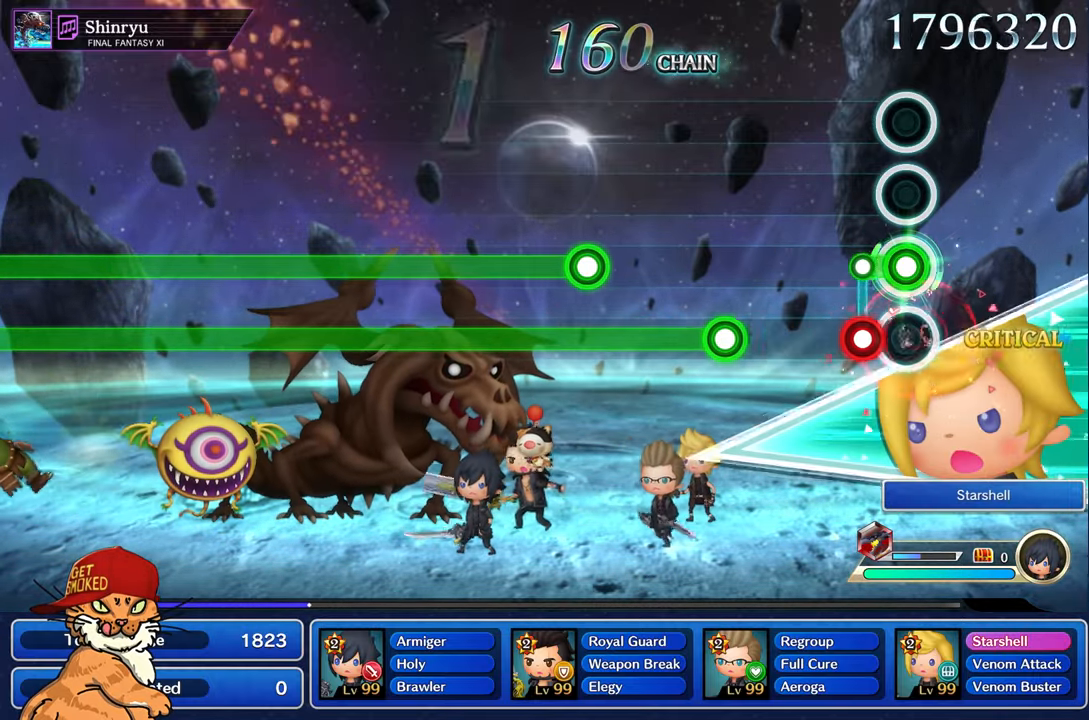
{"buttons": [], "left_stick": "center", "right_stick": "center", "events": [[50, "R1", "up"], [150, "R1", "down"], [200, "L1", "up"], [200, "R1", "up"]]}
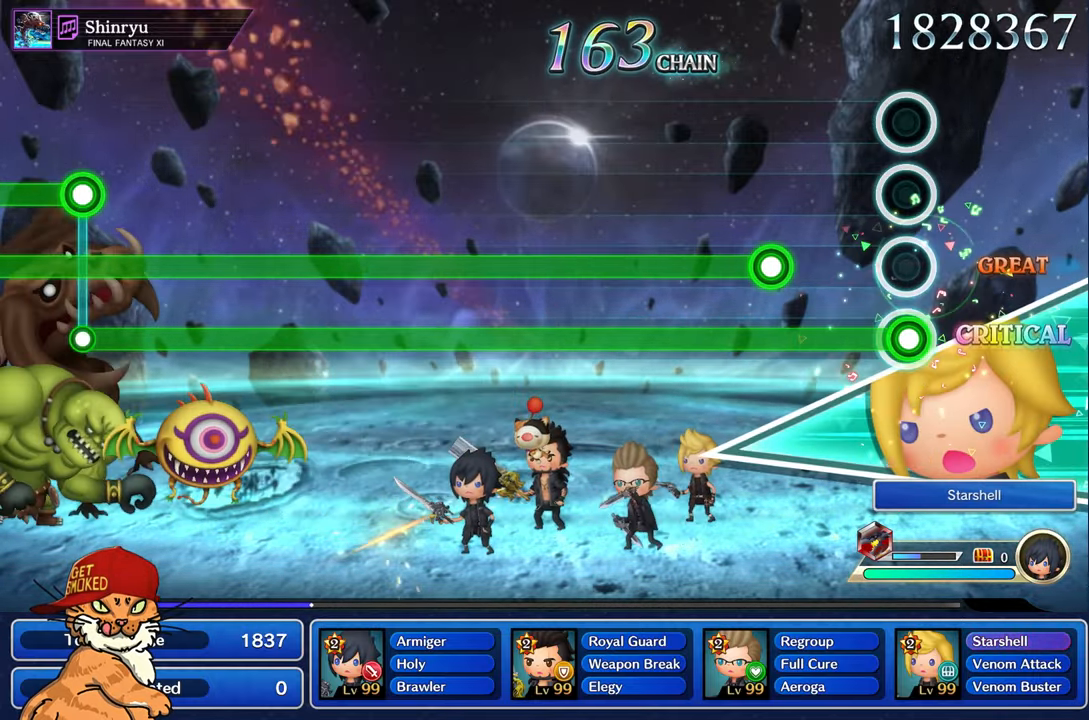
{"buttons": ["L2"], "left_stick": "center", "right_stick": "center", "events": [[34, "L2", "down"]]}
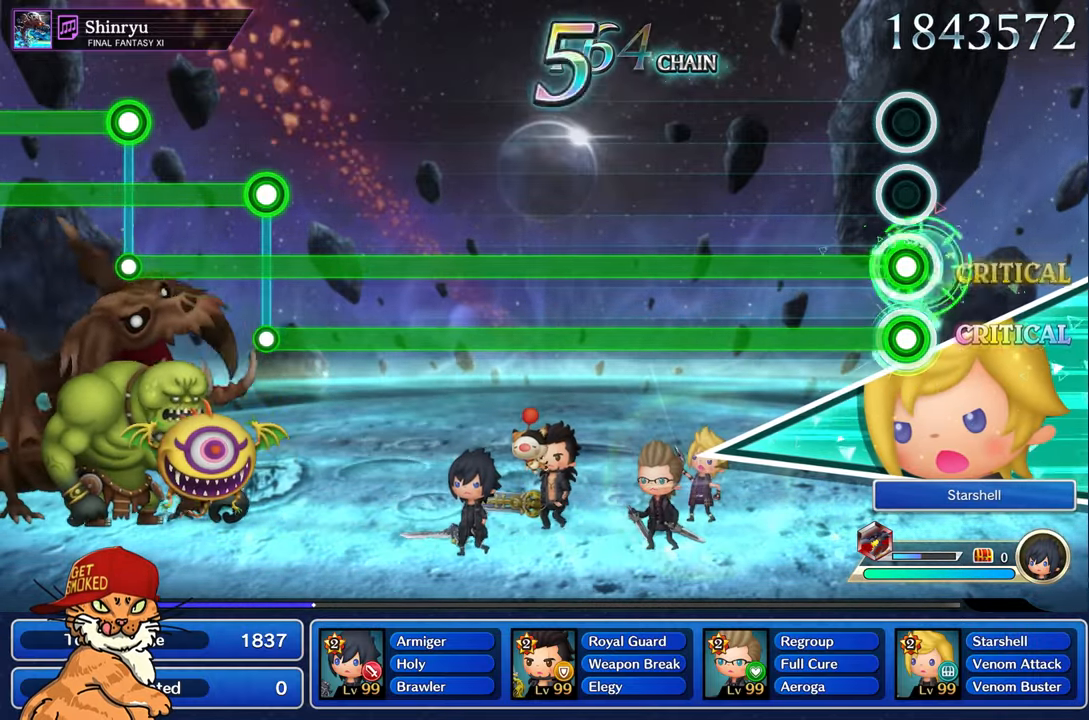
{"buttons": ["L2"], "left_stick": "center", "right_stick": "center", "events": []}
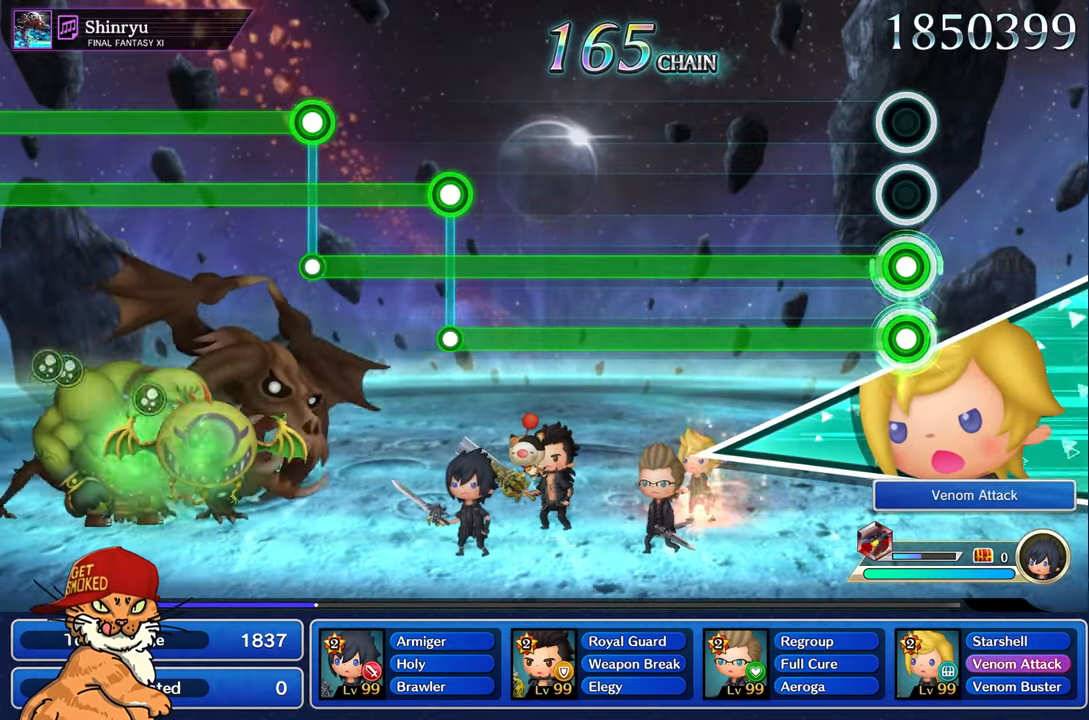
{"buttons": ["L2"], "left_stick": "center", "right_stick": "center", "events": []}
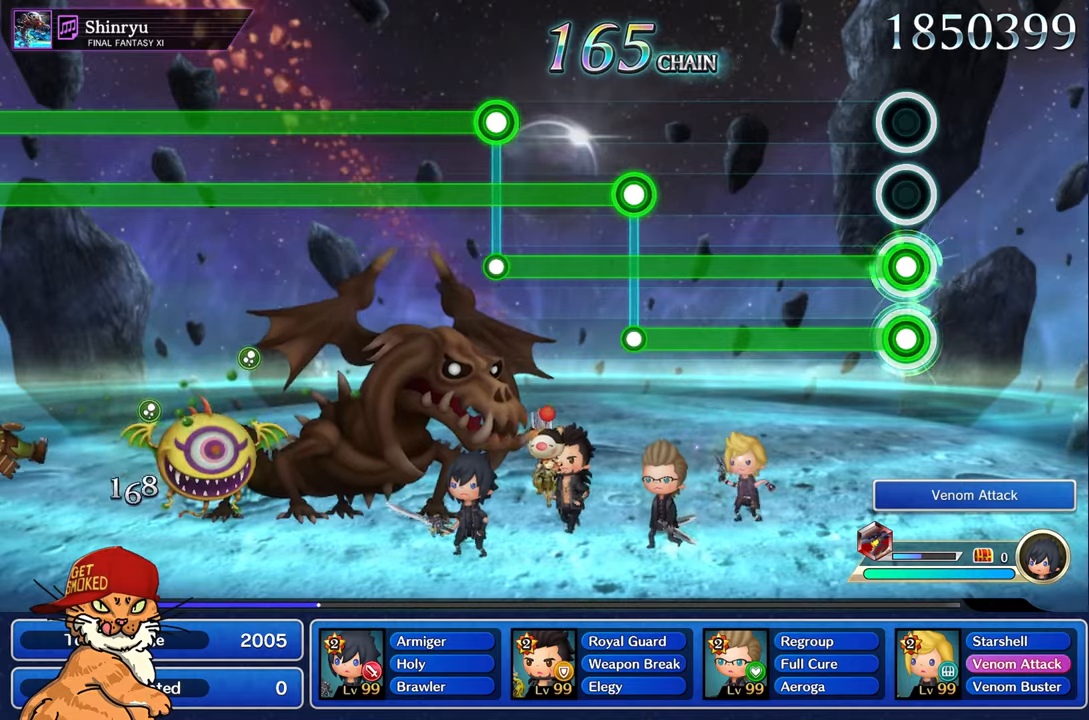
{"buttons": ["L2"], "left_stick": "center", "right_stick": "center", "events": []}
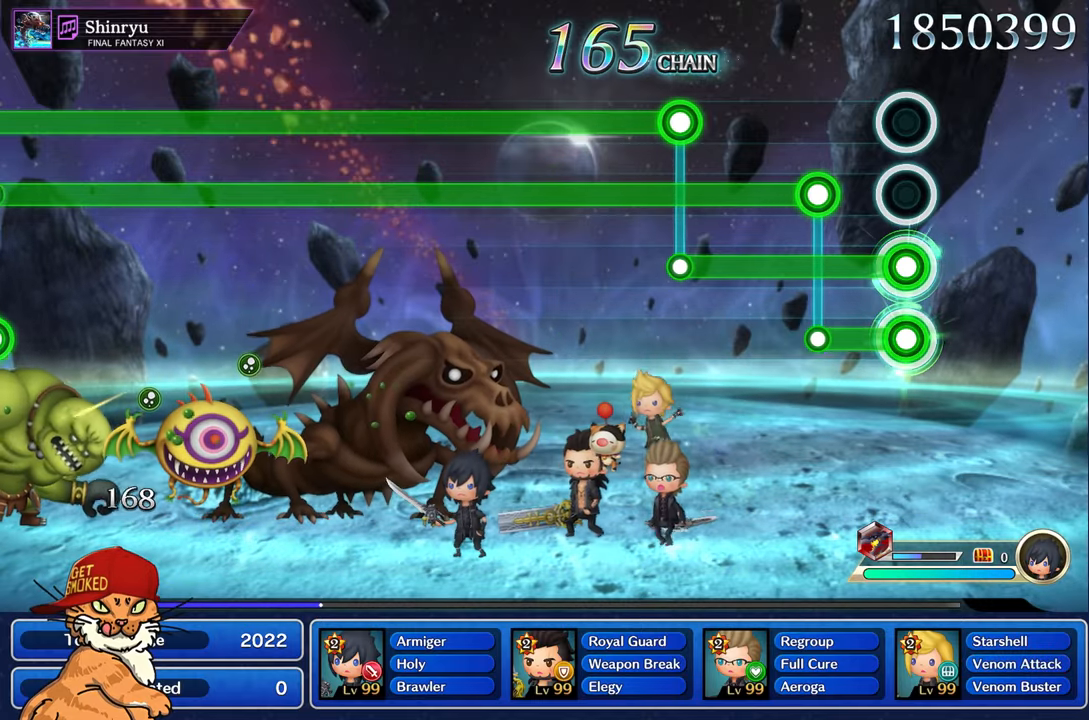
{"buttons": ["L1"], "left_stick": "center", "right_stick": "center", "events": [[283, "L1", "down"], [316, "L2", "up"]]}
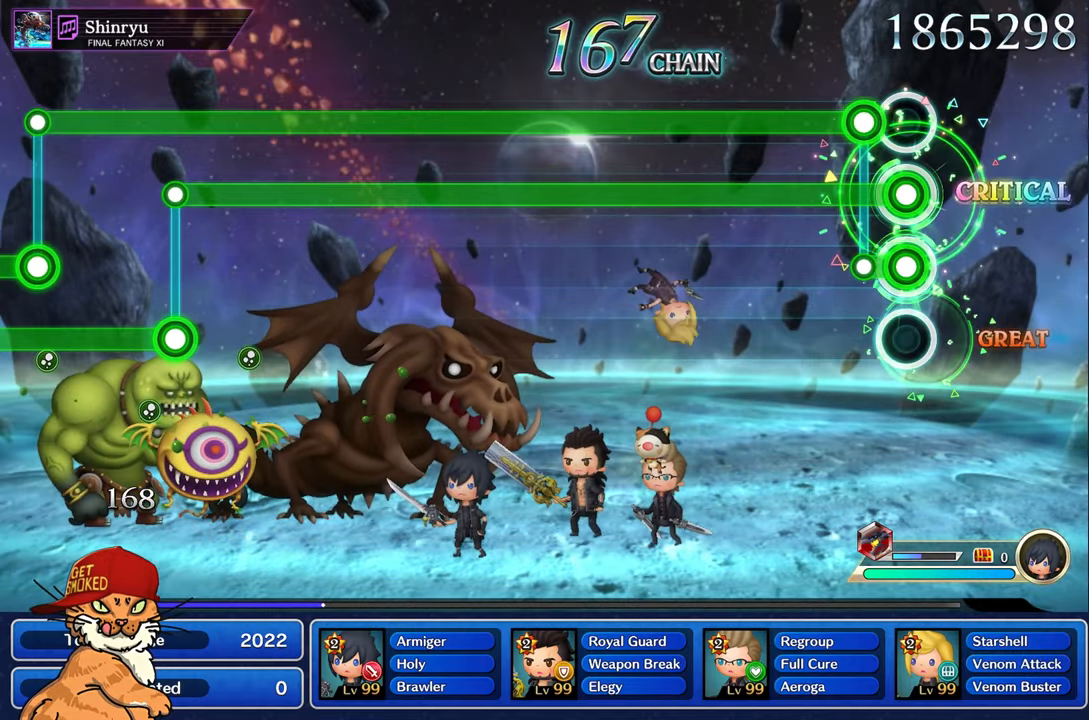
{"buttons": ["L1", "R1"], "left_stick": "center", "right_stick": "center", "events": [[133, "R1", "down"]]}
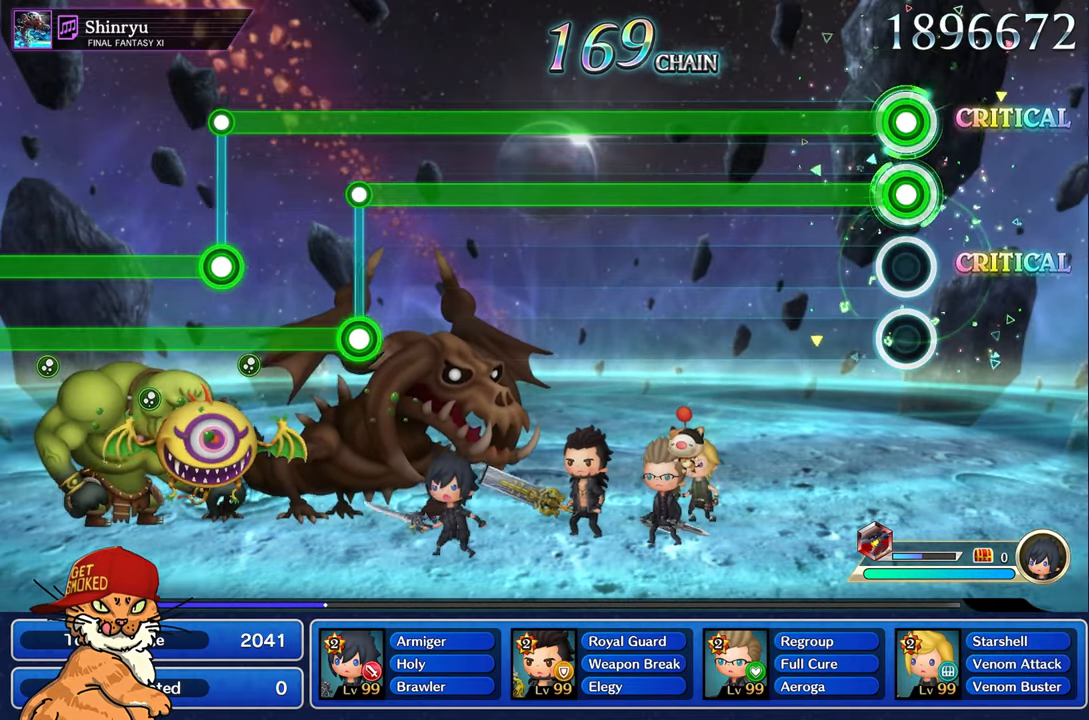
{"buttons": ["L1", "R1"], "left_stick": "center", "right_stick": "center", "events": []}
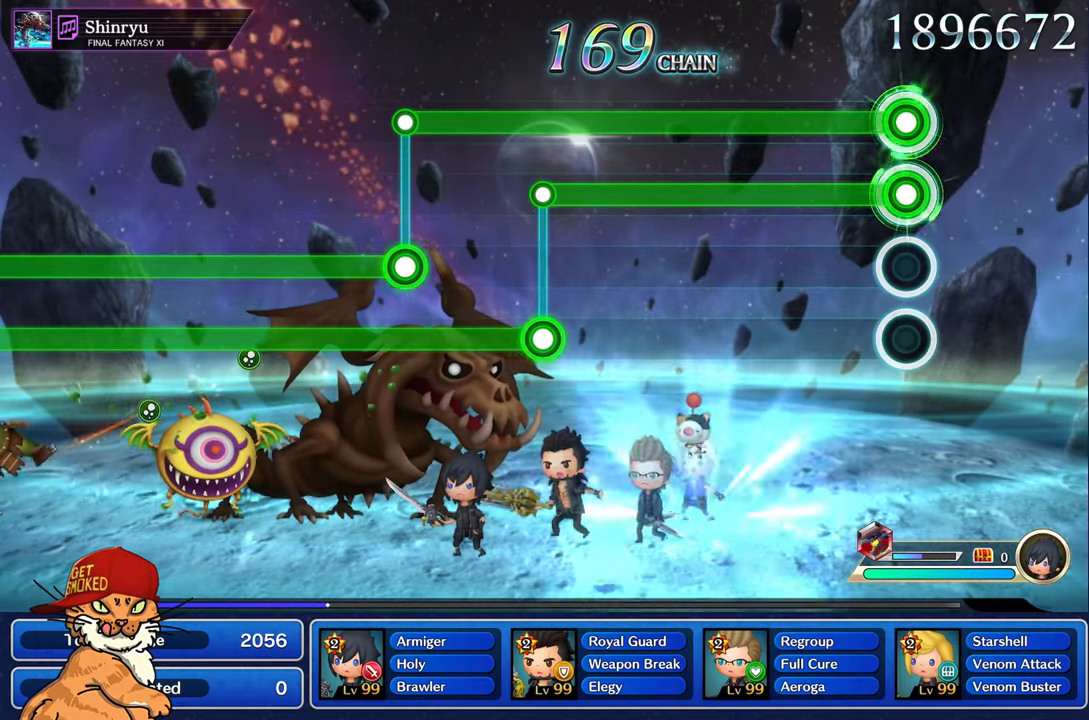
{"buttons": ["L1", "R1"], "left_stick": "center", "right_stick": "center", "events": []}
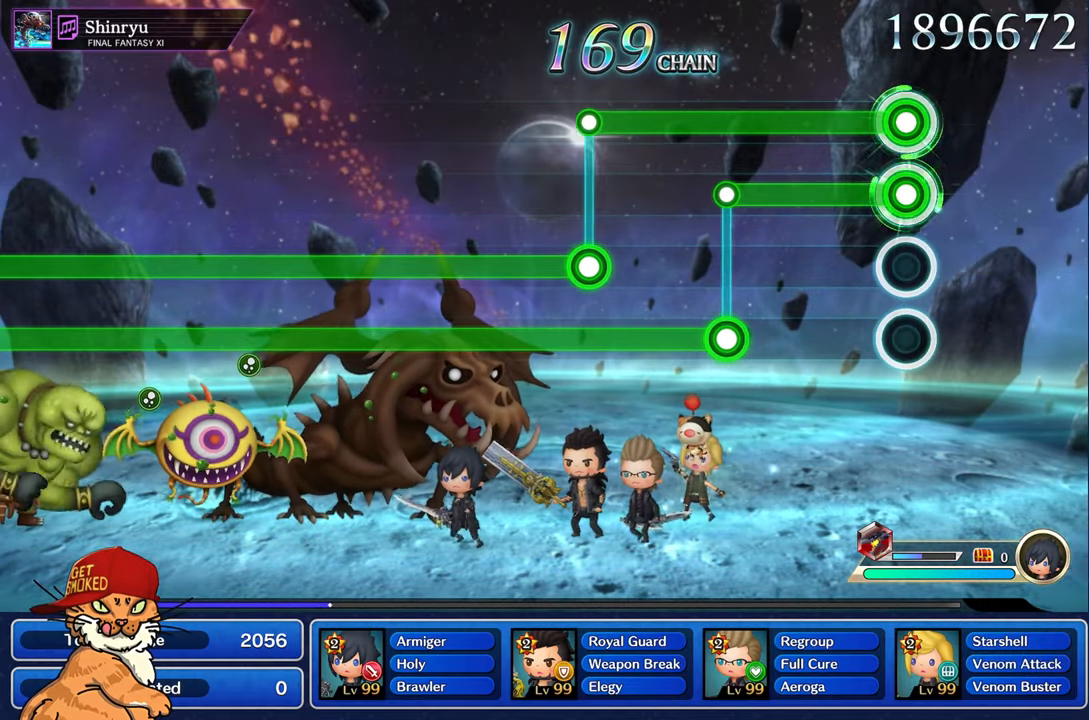
{"buttons": ["R1"], "left_stick": "center", "right_stick": "center", "events": [[500, "L1", "up"]]}